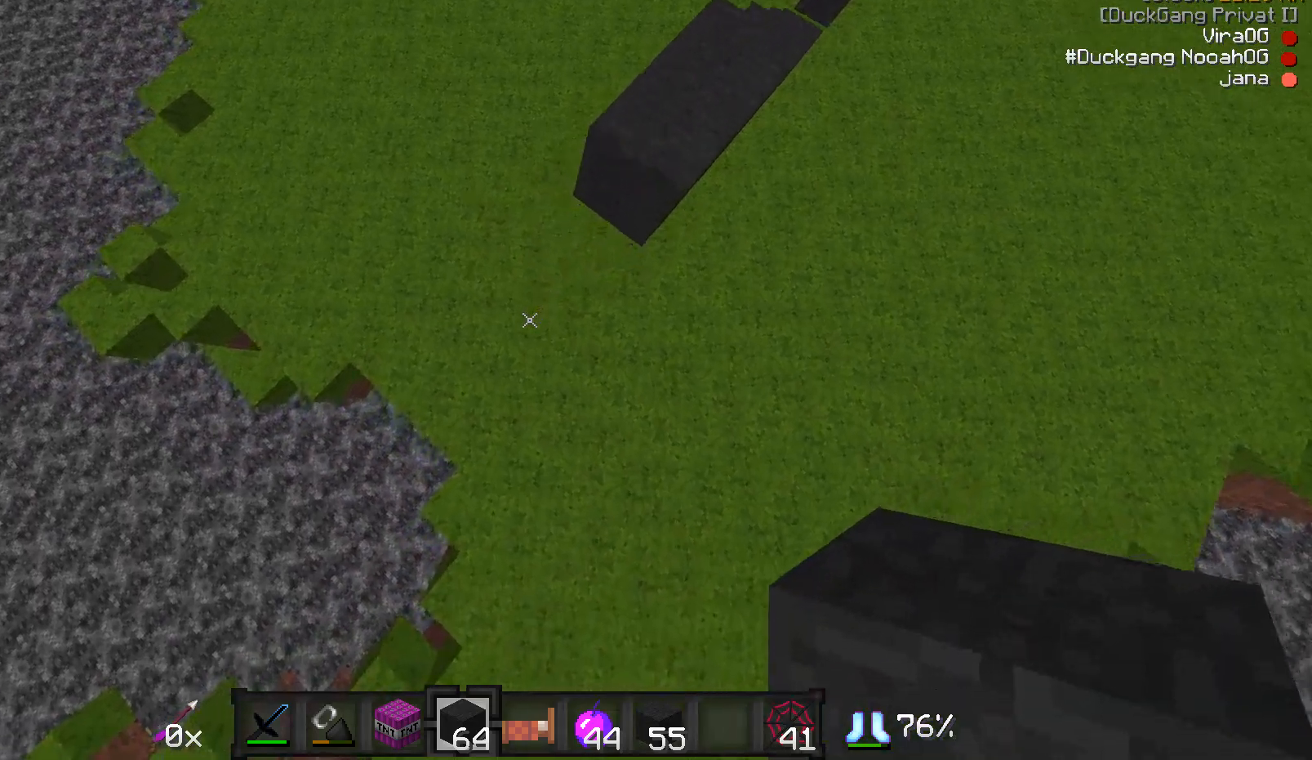
Gameplay with keyboard and mouse; each line is a JSON object with the keys and mouse buttons held at the frame after it. "events" lists presses ("down") and releases ("up") of "a", "d", "s", "w", "mouse_left" and "mouse_right" between this image and that frame as [ms after this image, input, new state], when the widget could be followed in between. "mouse_left", "mouse_right" = the "left", "right" buttons of the "mouse" list. No other keys are recorded. Fast repeated clicks can show as one long hold. Mouse movement is not recorded.
{"keys": ["a", "s"], "mouse": [], "events": [[17, "mouse_right", "down"], [67, "mouse_right", "up"], [367, "mouse_right", "down"], [467, "mouse_right", "up"]]}
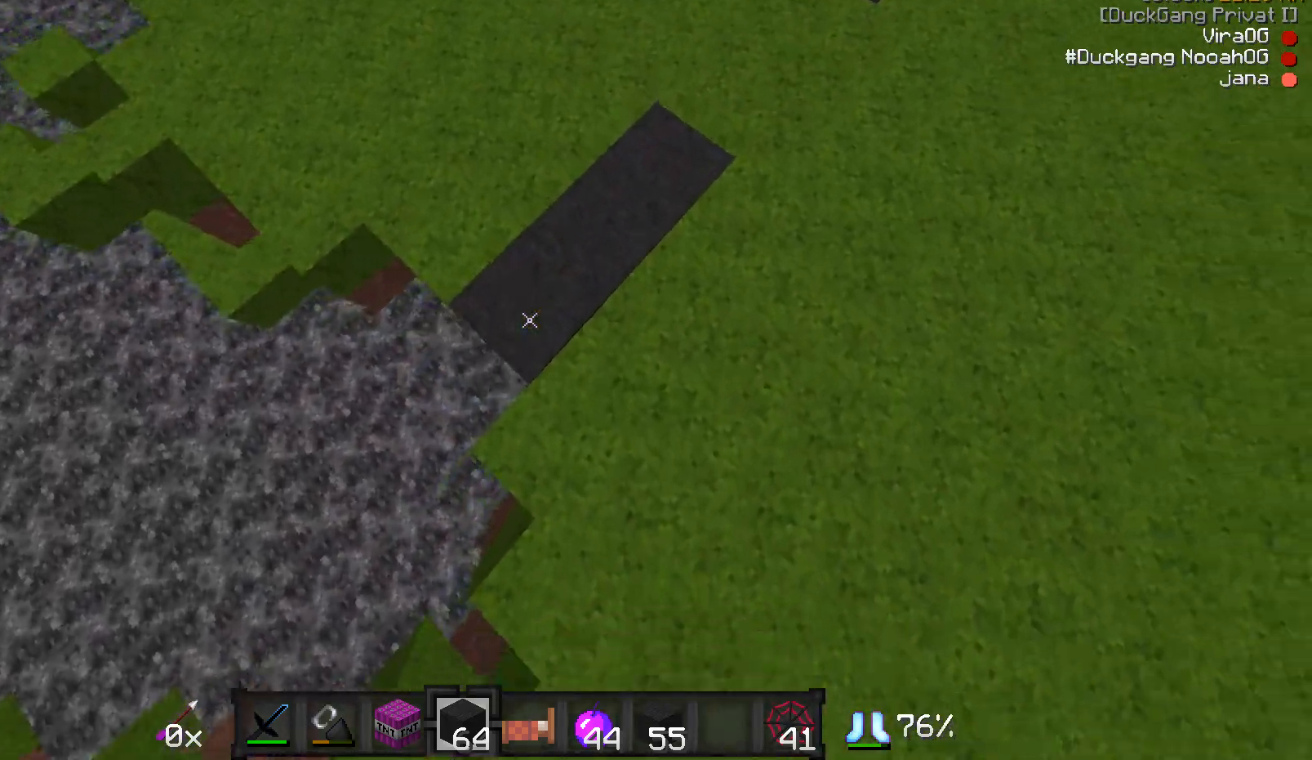
{"keys": ["a", "s"], "mouse": [], "events": [[17, "mouse_right", "down"], [67, "mouse_right", "up"], [317, "mouse_right", "down"], [417, "mouse_right", "up"]]}
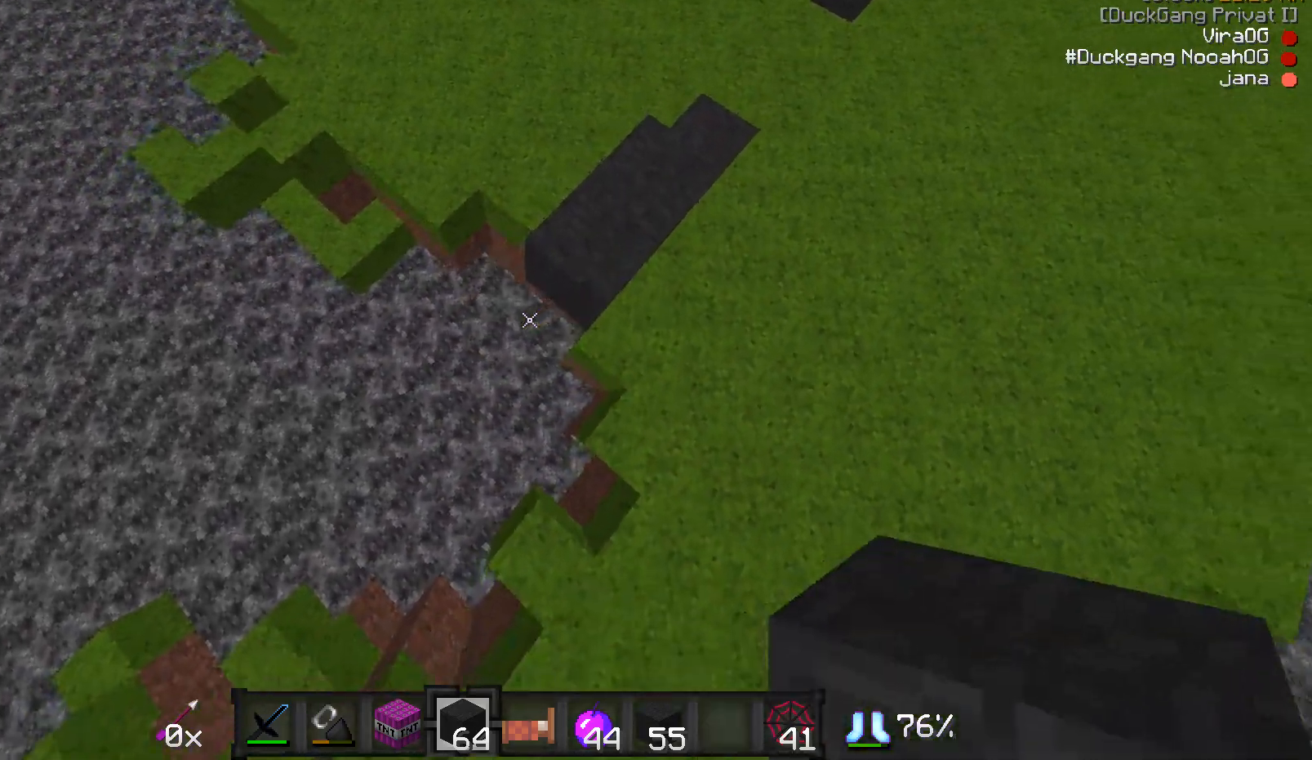
{"keys": ["a", "s"], "mouse": ["right"], "events": [[117, "mouse_right", "down"], [167, "mouse_right", "up"], [267, "mouse_right", "down"], [317, "mouse_right", "up"], [467, "mouse_right", "down"]]}
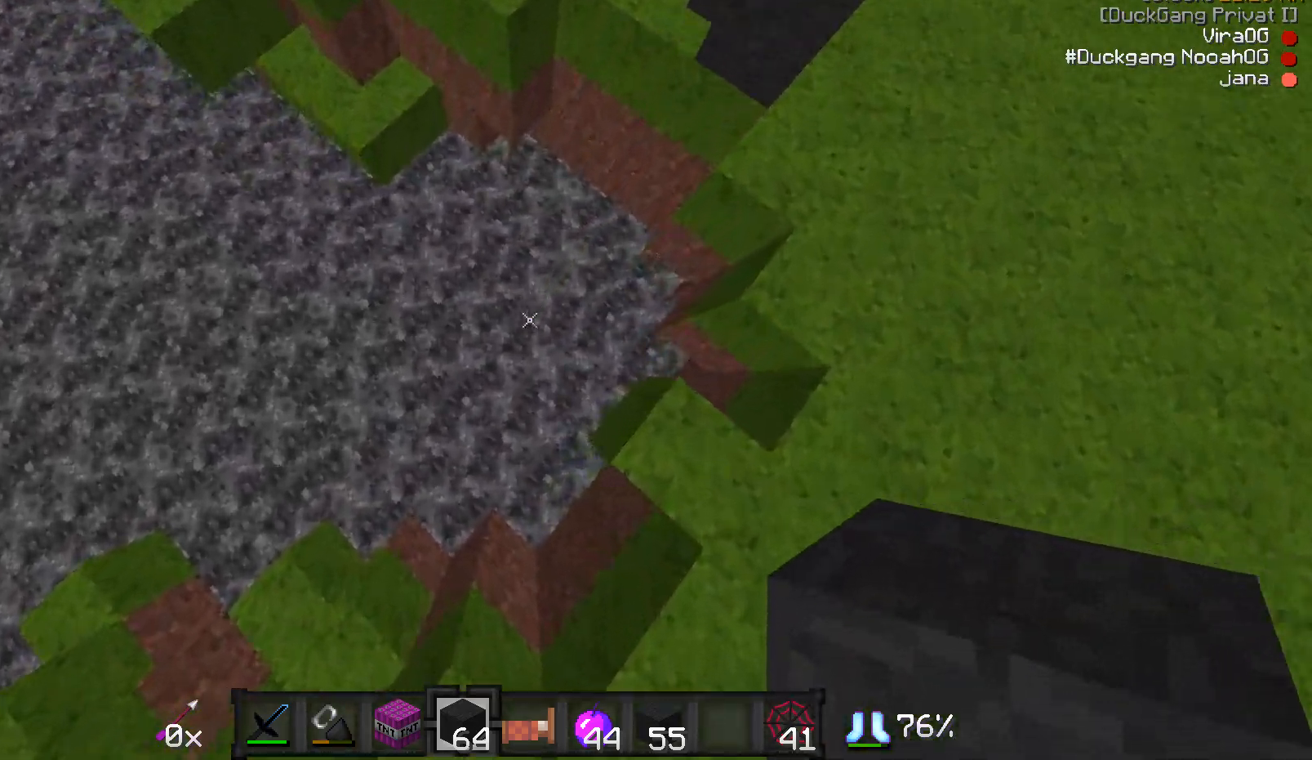
{"keys": ["a", "s"], "mouse": [], "events": [[117, "mouse_right", "up"], [267, "mouse_right", "down"], [317, "mouse_right", "up"], [367, "mouse_right", "down"], [417, "mouse_right", "up"]]}
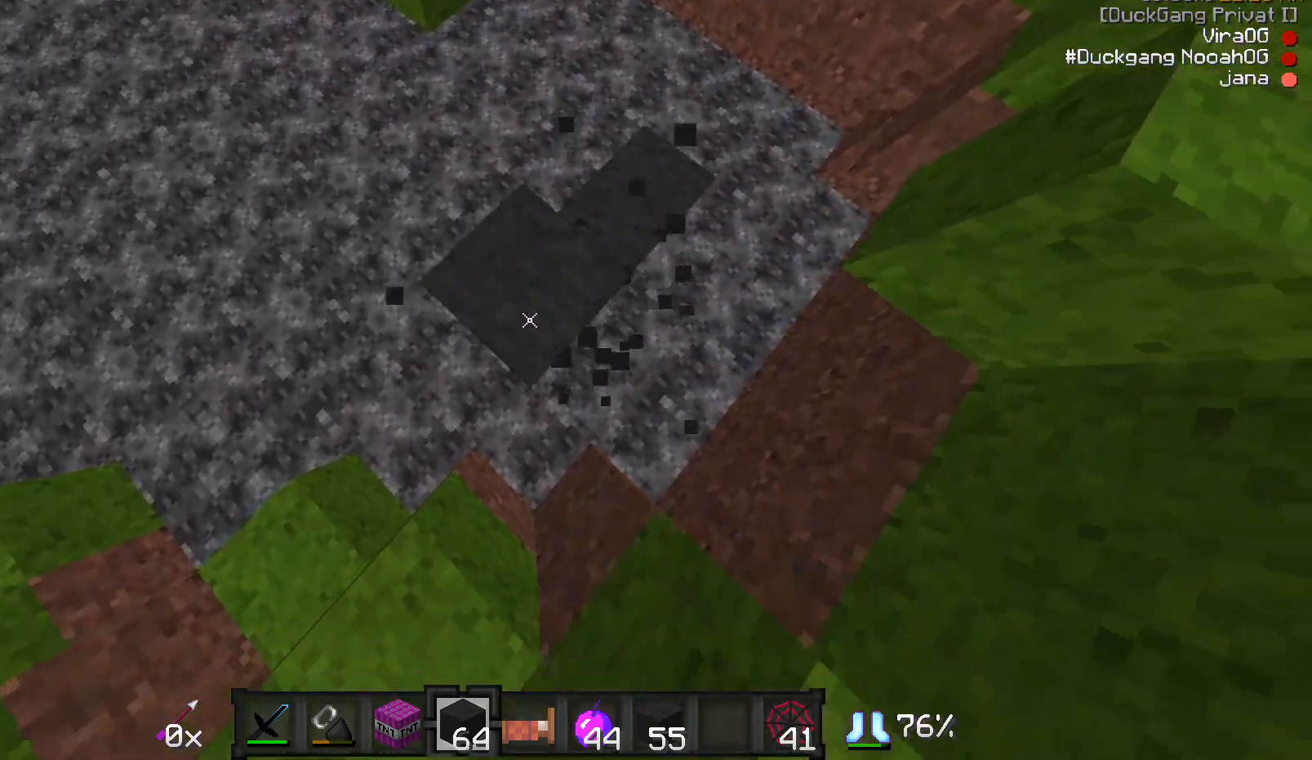
{"keys": ["a", "s"], "mouse": [], "events": [[17, "mouse_right", "down"], [67, "mouse_right", "up"], [117, "mouse_right", "down"], [167, "mouse_right", "up"], [217, "mouse_right", "down"], [267, "mouse_right", "up"], [317, "mouse_right", "down"], [367, "mouse_right", "up"], [433, "mouse_right", "down"], [467, "mouse_right", "up"]]}
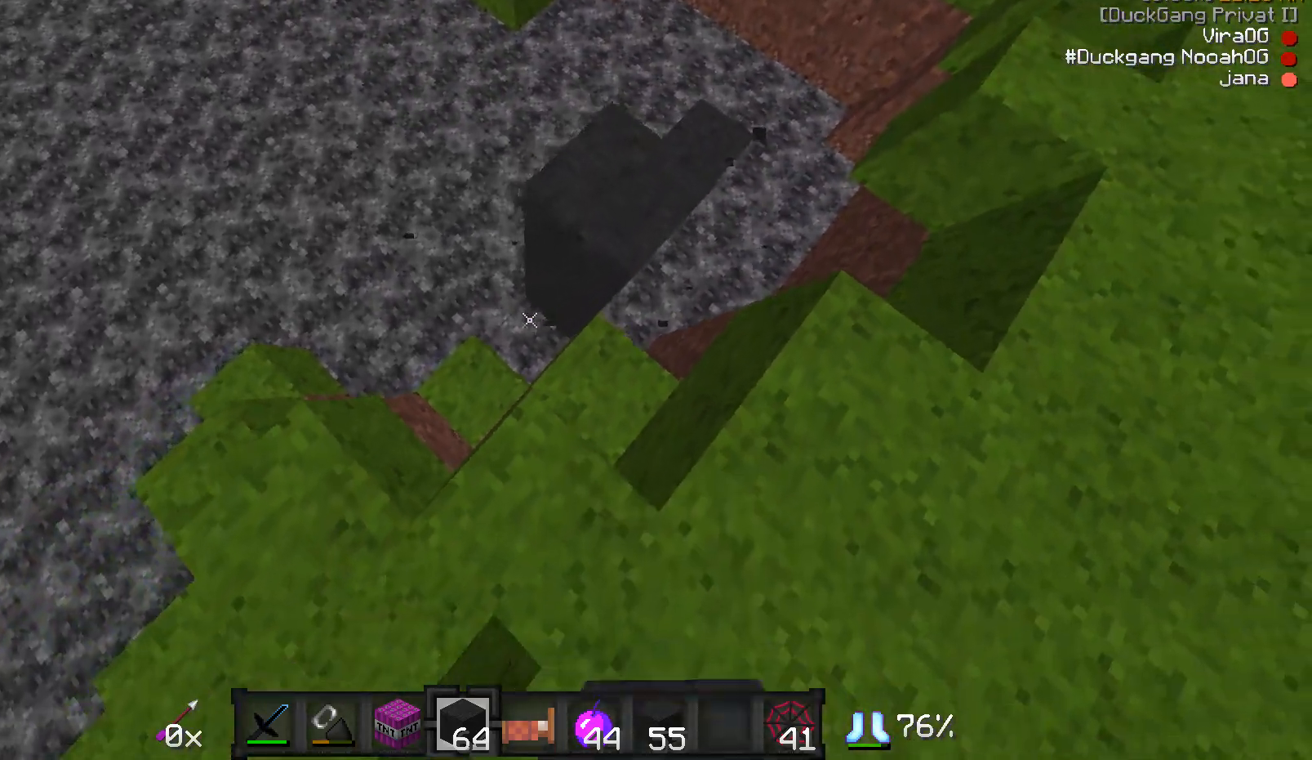
{"keys": ["a", "s"], "mouse": ["right"], "events": [[117, "mouse_right", "down"], [267, "mouse_right", "up"], [317, "mouse_right", "down"], [417, "mouse_right", "up"], [467, "mouse_right", "down"]]}
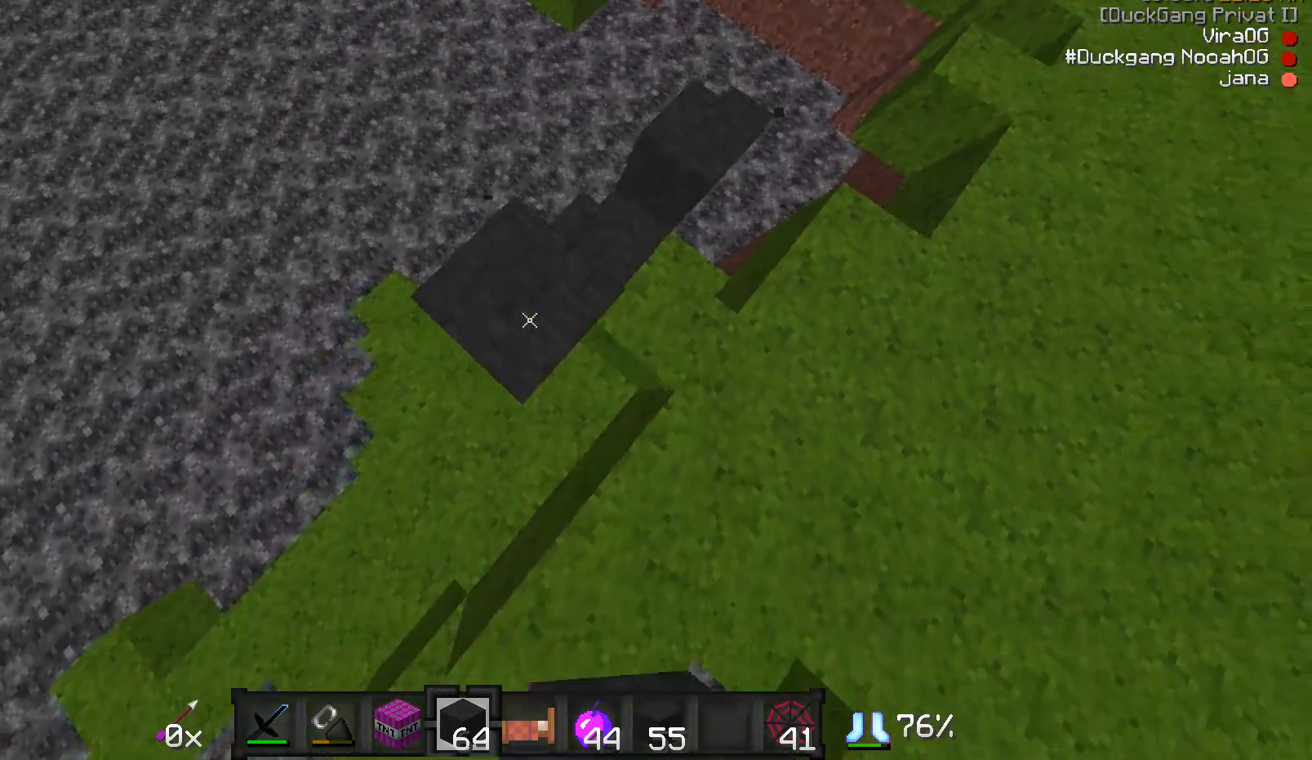
{"keys": ["a", "s"], "mouse": ["right"], "events": [[17, "mouse_right", "up"], [167, "mouse_right", "down"], [217, "mouse_right", "up"], [467, "mouse_right", "down"]]}
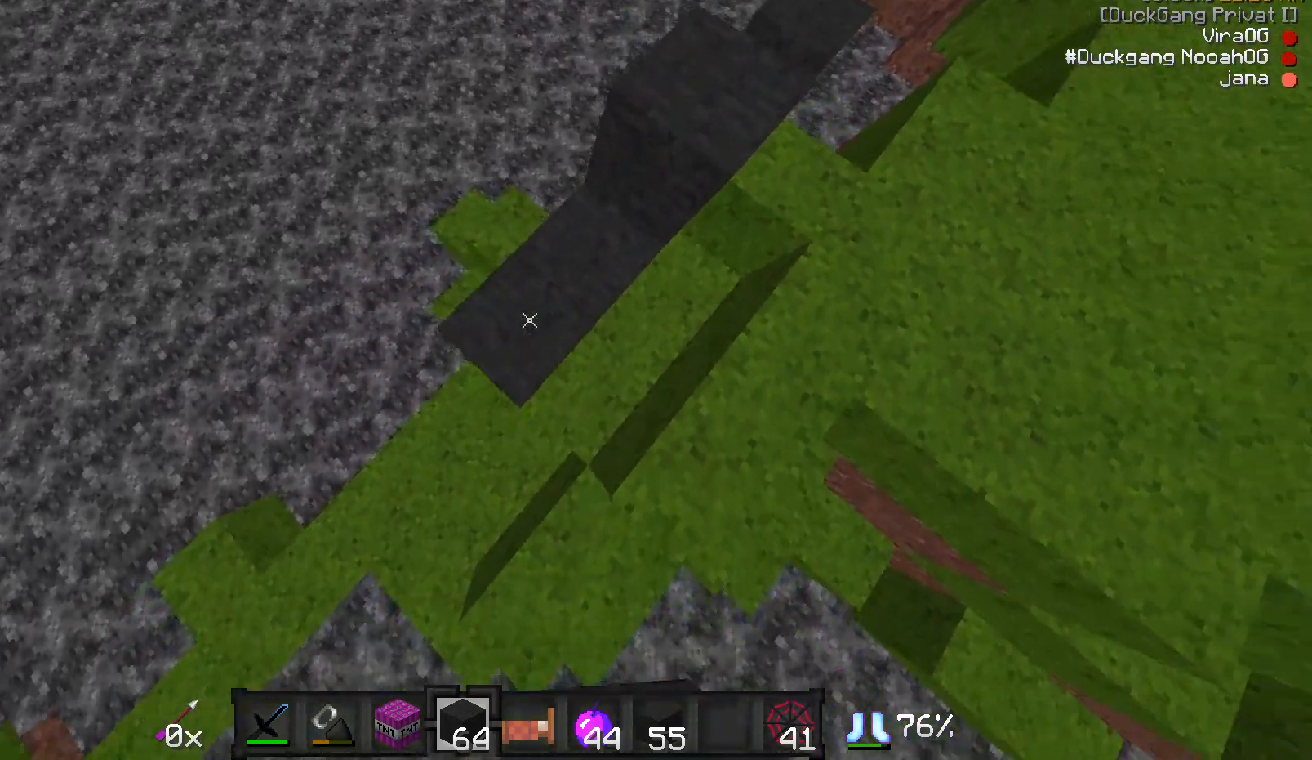
{"keys": [], "mouse": [], "events": [[17, "mouse_right", "up"], [67, "mouse_right", "down"], [117, "mouse_right", "up"], [167, "d", "down"], [167, "mouse_right", "down"], [233, "mouse_right", "up"], [267, "d", "up"], [267, "mouse_right", "down"], [317, "mouse_right", "up"], [367, "s", "up"], [433, "a", "up"]]}
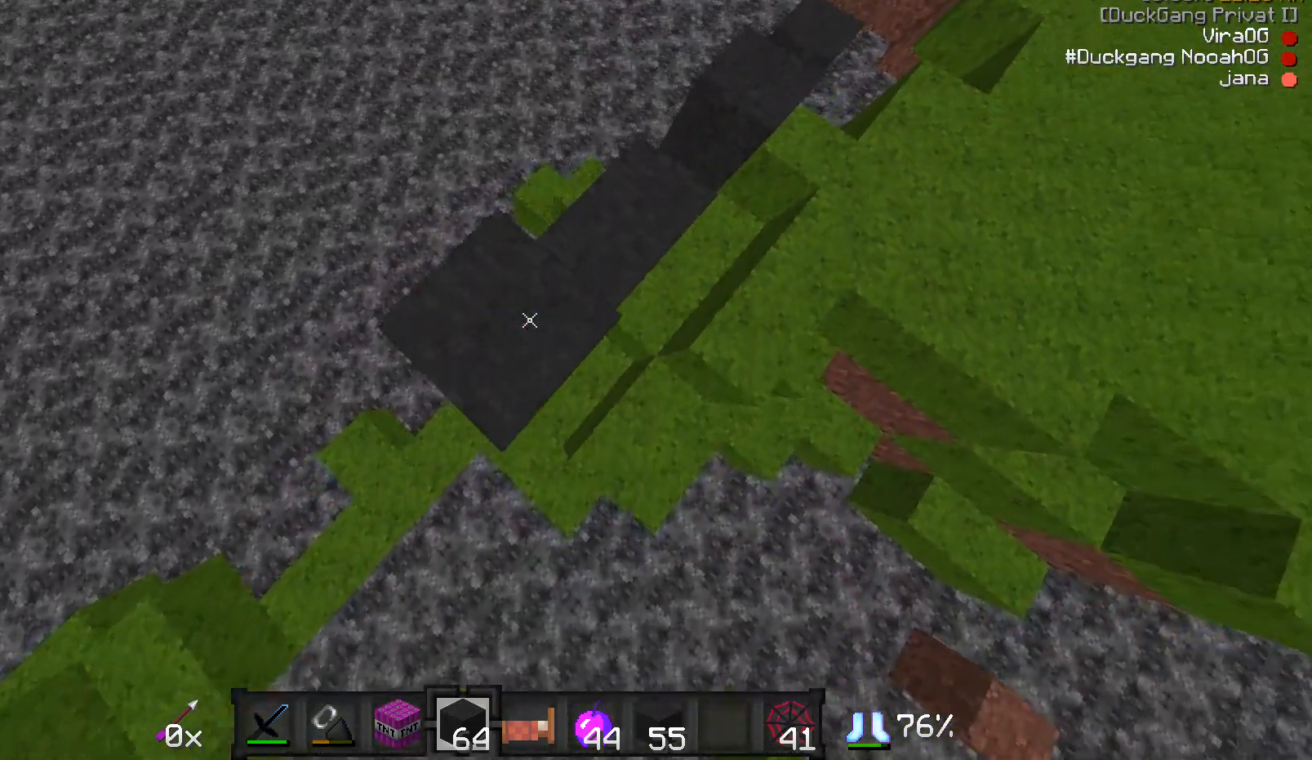
{"keys": [], "mouse": [], "events": [[67, "mouse_right", "down"], [167, "mouse_right", "up"]]}
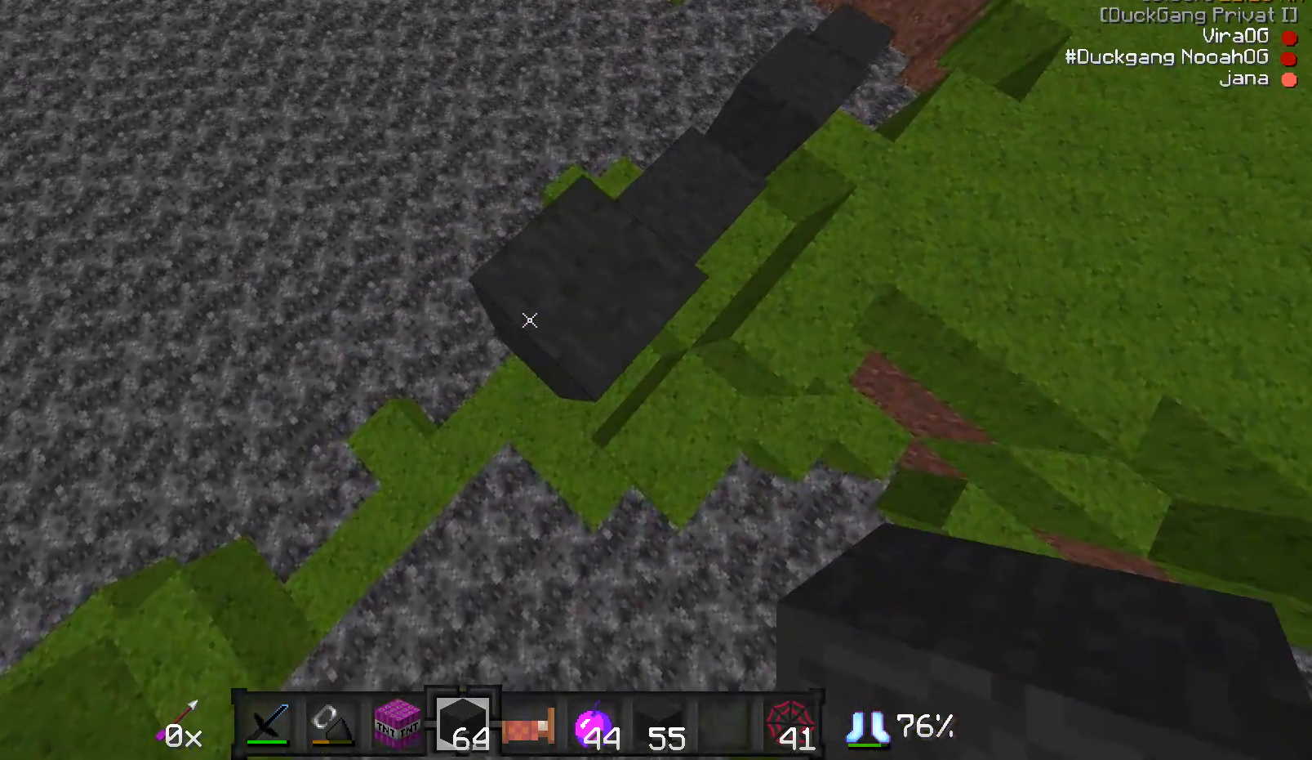
{"keys": [], "mouse": [], "events": []}
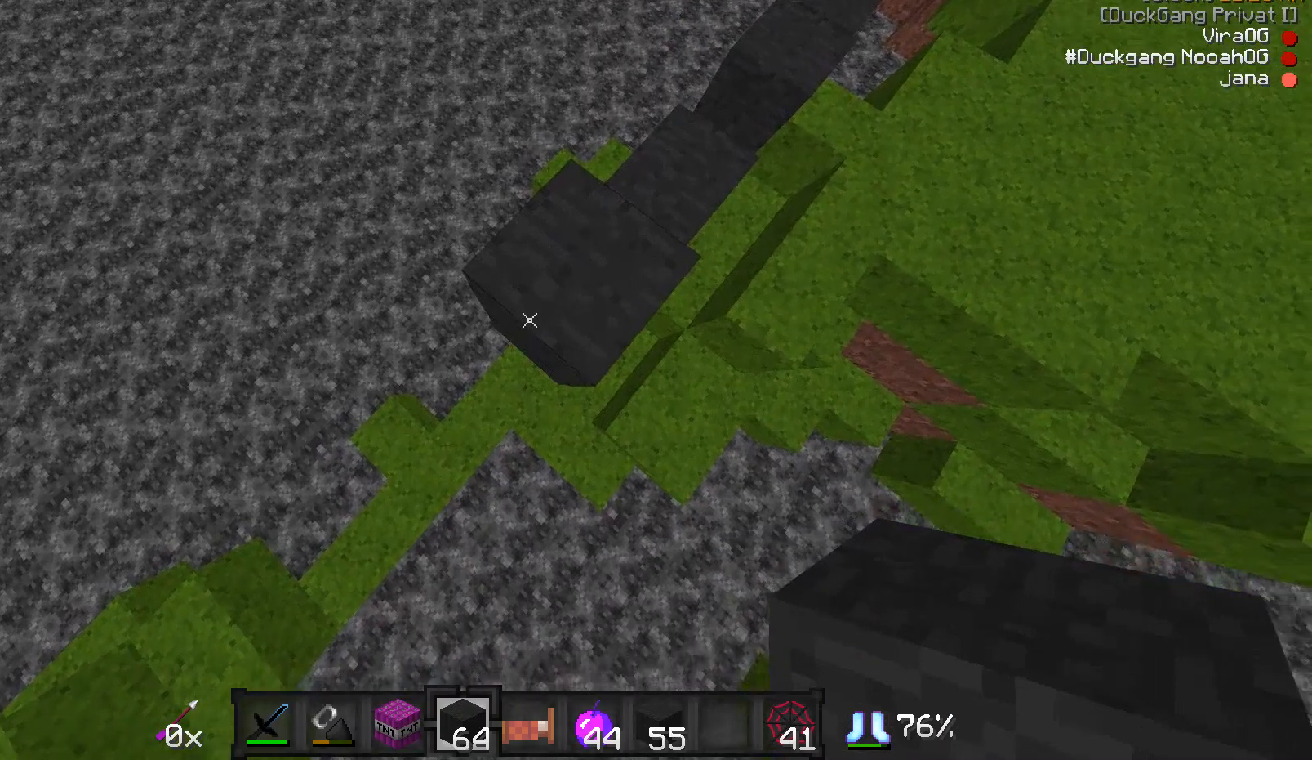
{"keys": ["s"], "mouse": [], "events": [[233, "s", "down"], [283, "a", "down"], [433, "a", "up"]]}
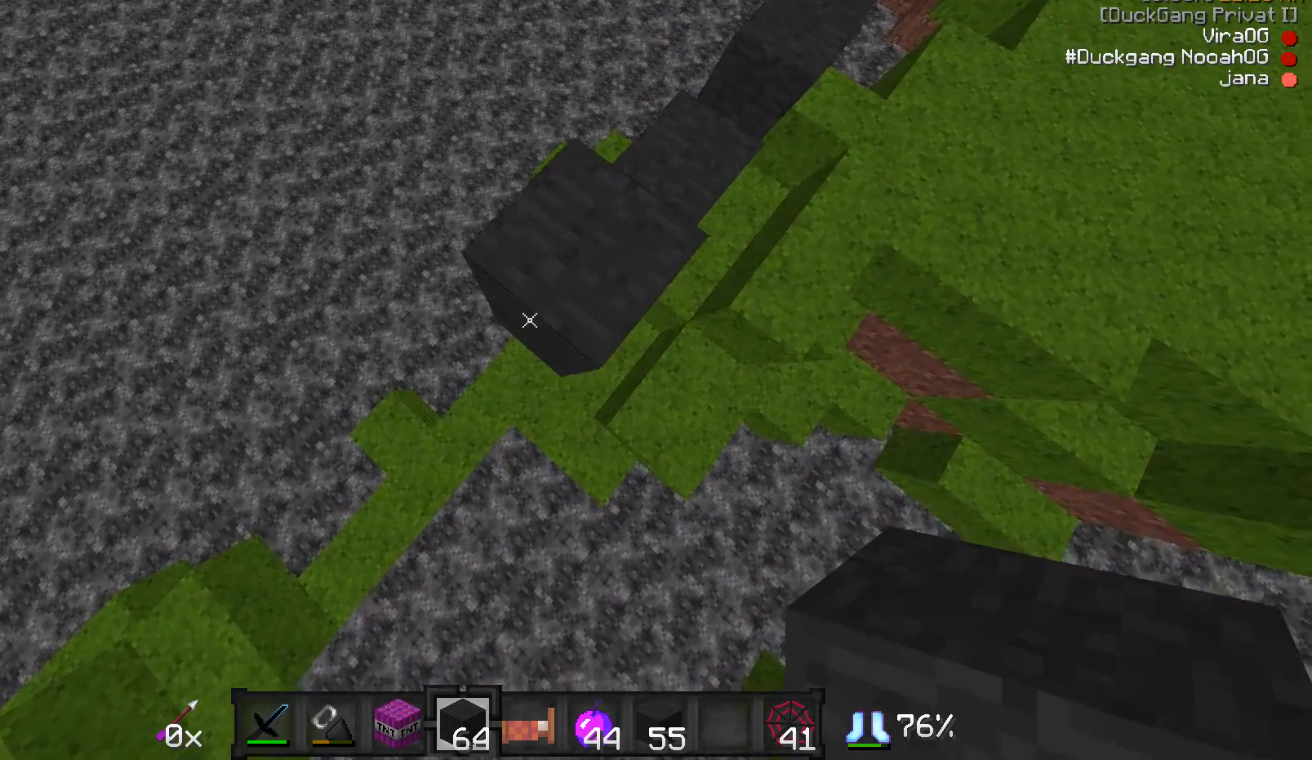
{"keys": [], "mouse": [], "events": [[233, "a", "down"], [383, "a", "up"], [383, "s", "up"]]}
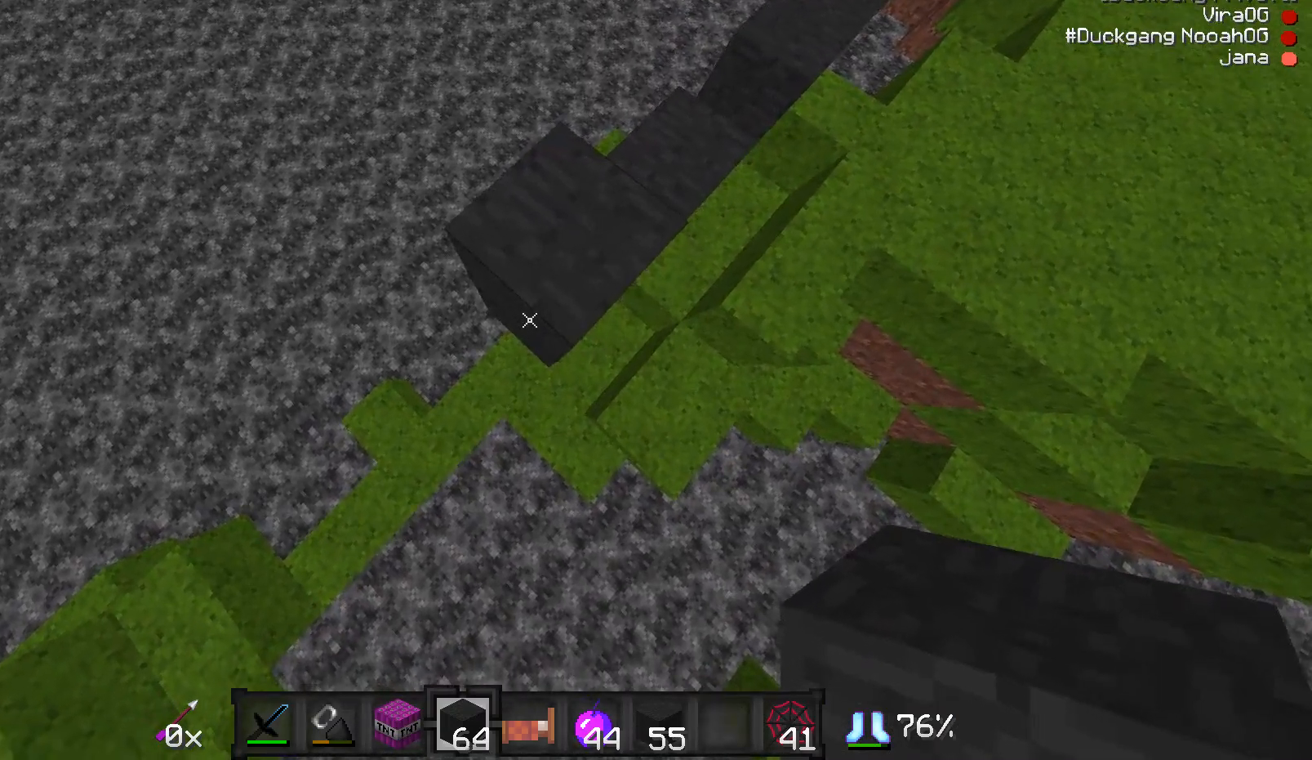
{"keys": ["a", "s"], "mouse": [], "events": [[283, "a", "down"], [333, "s", "down"]]}
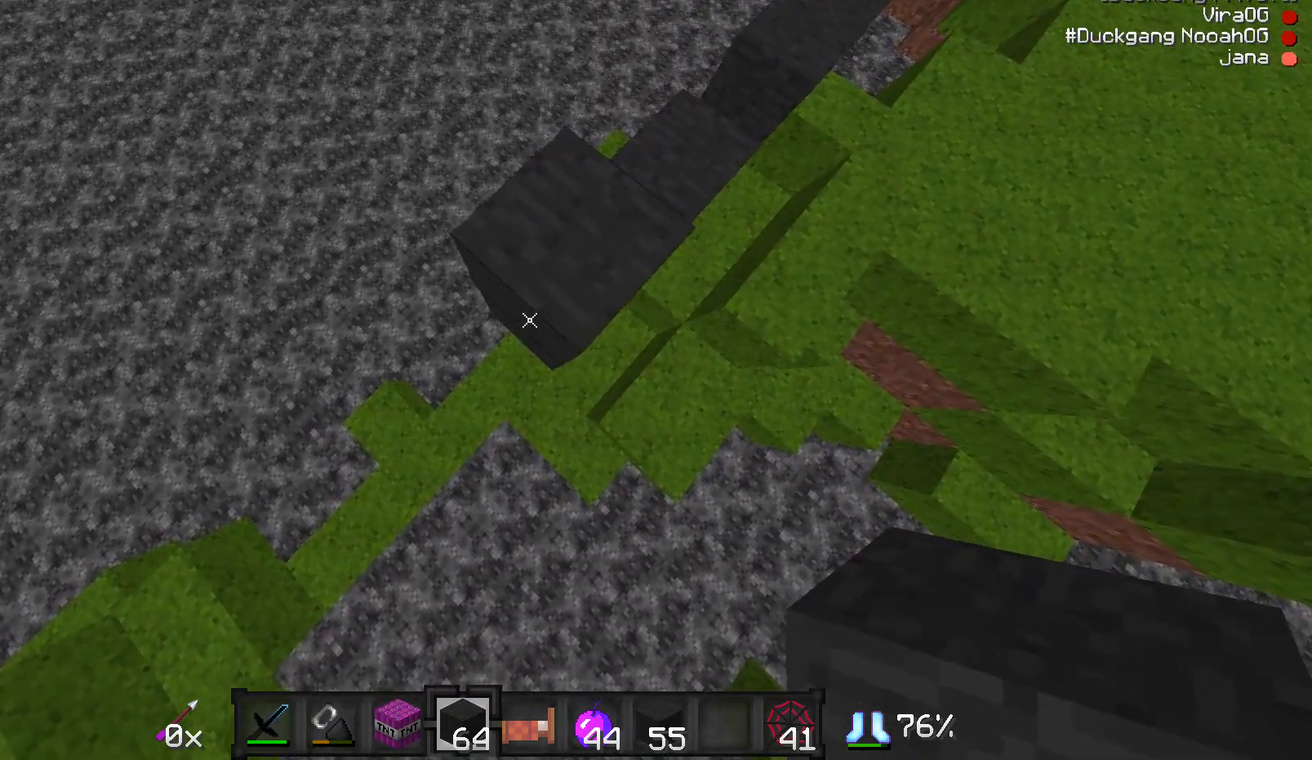
{"keys": [], "mouse": [], "events": [[33, "s", "up"], [83, "a", "up"]]}
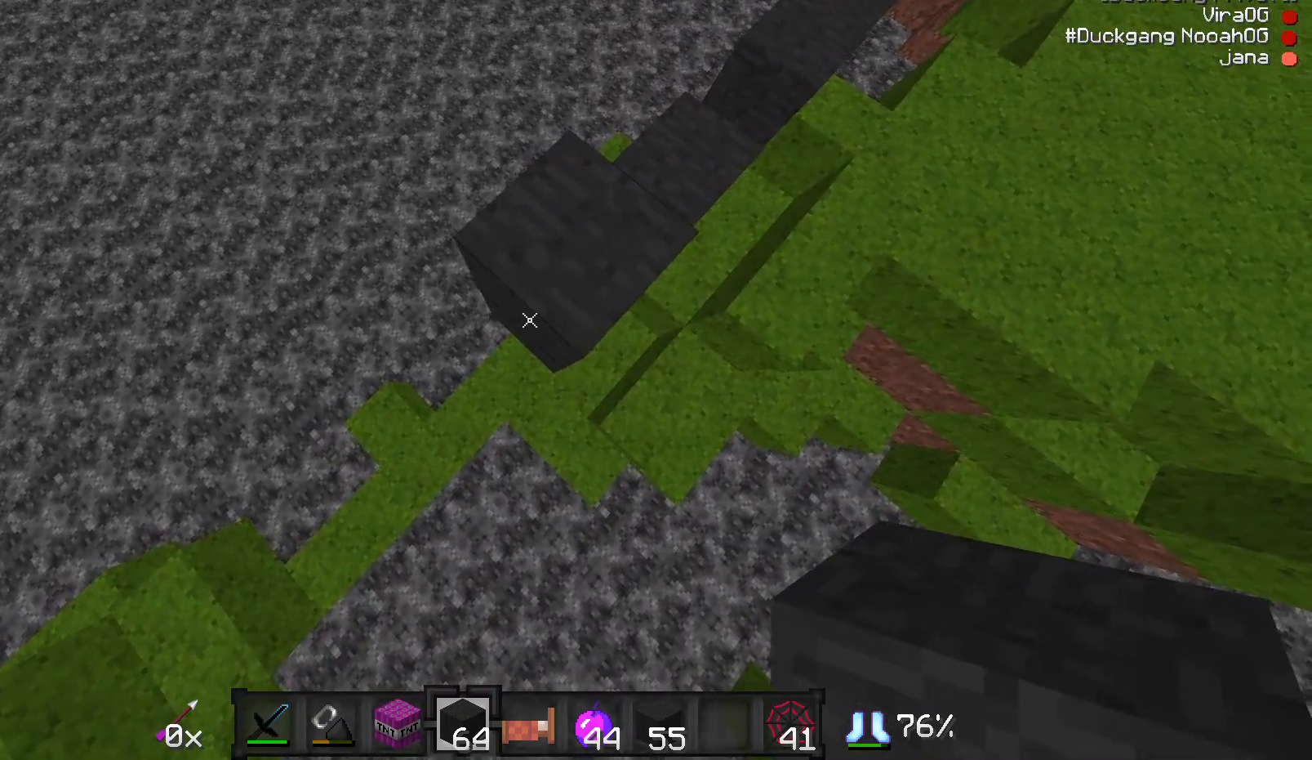
{"keys": ["a"], "mouse": [], "events": [[333, "a", "down"]]}
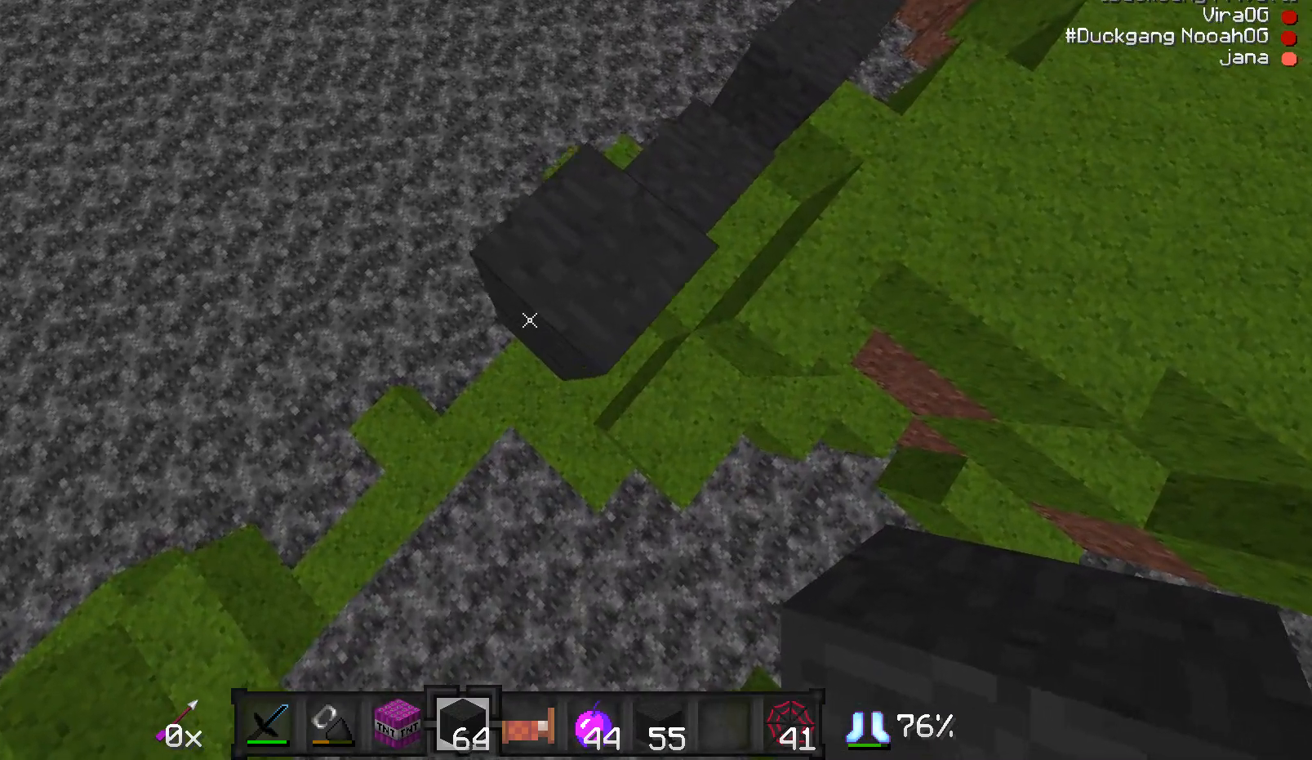
{"keys": ["a", "s"], "mouse": [], "events": [[33, "a", "up"], [233, "mouse_right", "down"], [233, "s", "down"], [283, "mouse_right", "up"], [333, "a", "down"], [383, "mouse_right", "down"], [417, "mouse_right", "up"]]}
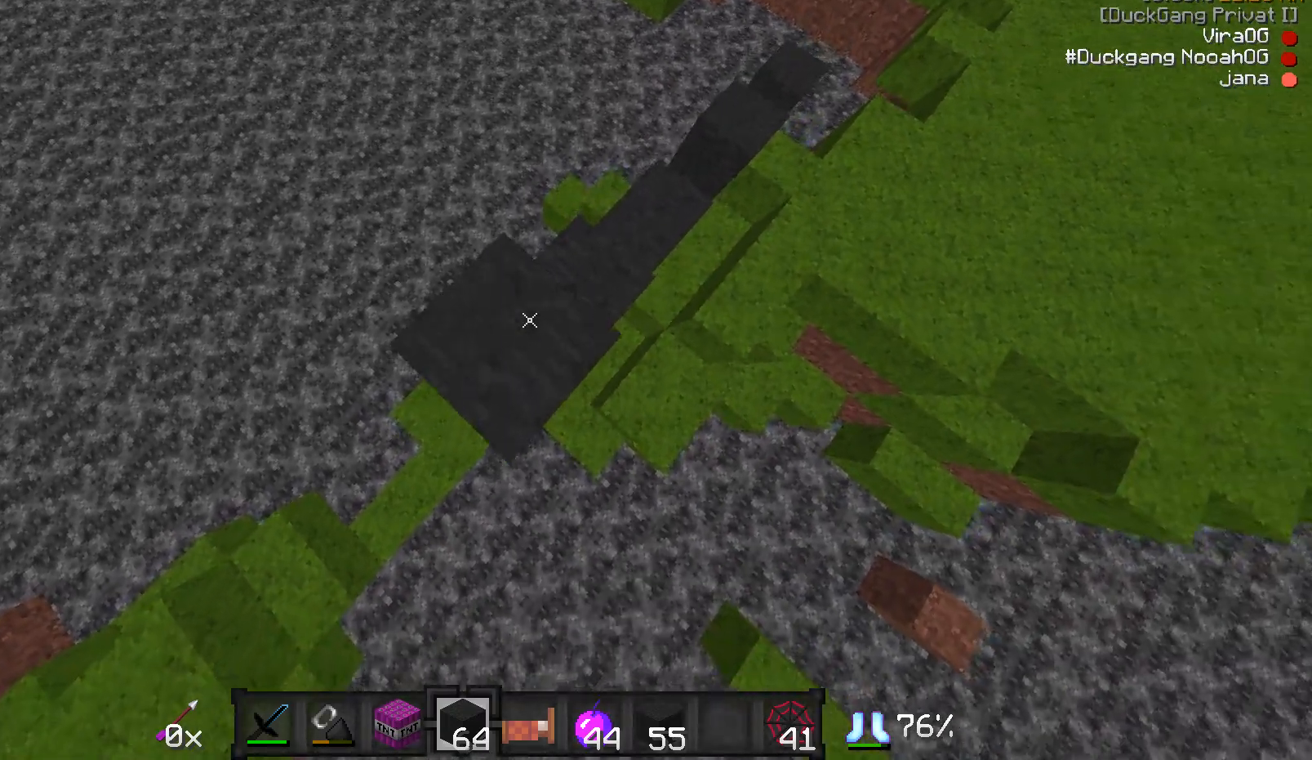
{"keys": ["s"], "mouse": ["right"], "events": [[133, "d", "down"], [233, "d", "up"], [233, "s", "up"], [383, "s", "down"], [433, "a", "up"], [433, "mouse_right", "down"]]}
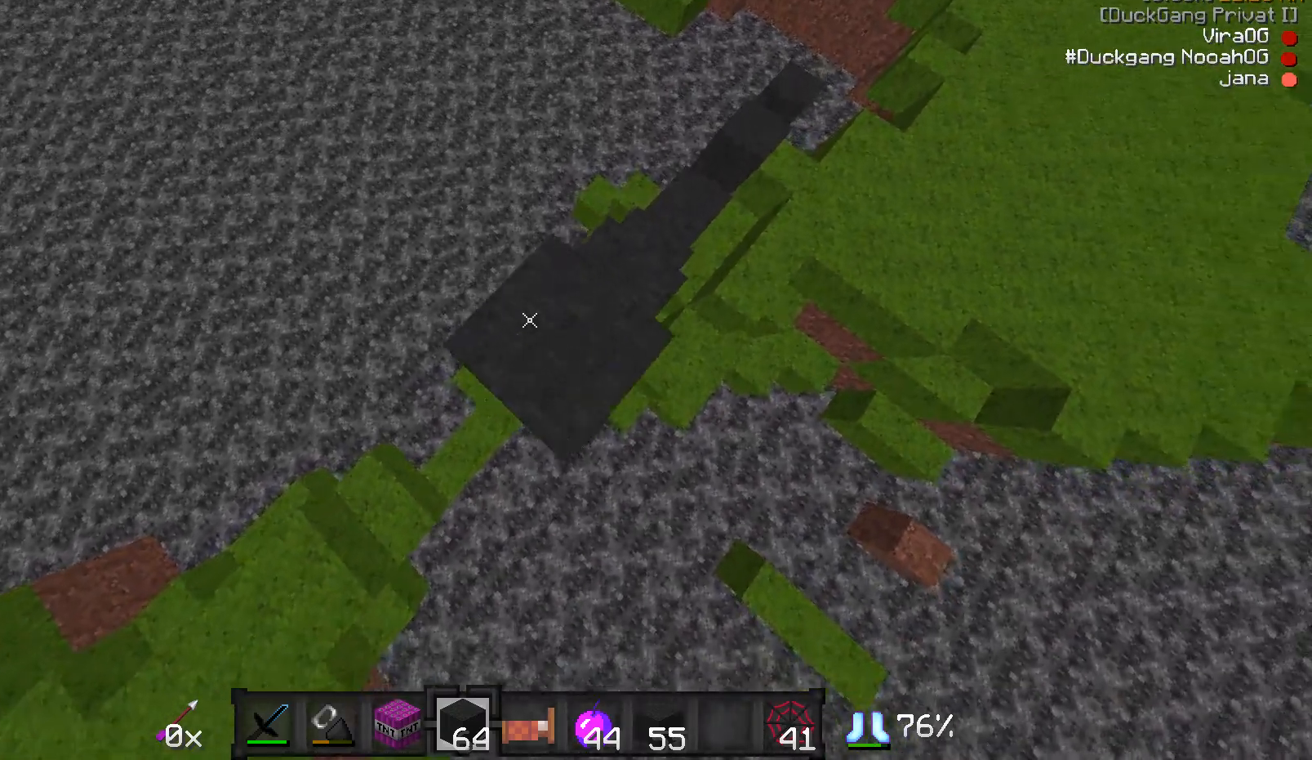
{"keys": ["a", "s"], "mouse": ["right"], "events": [[33, "mouse_right", "up"], [33, "s", "up"], [133, "s", "down"], [183, "mouse_right", "down"], [217, "a", "down"], [217, "mouse_right", "up"], [283, "a", "up"], [333, "d", "down"], [333, "mouse_right", "down"], [433, "a", "down"], [433, "d", "up"], [433, "mouse_right", "up"], [483, "mouse_right", "down"]]}
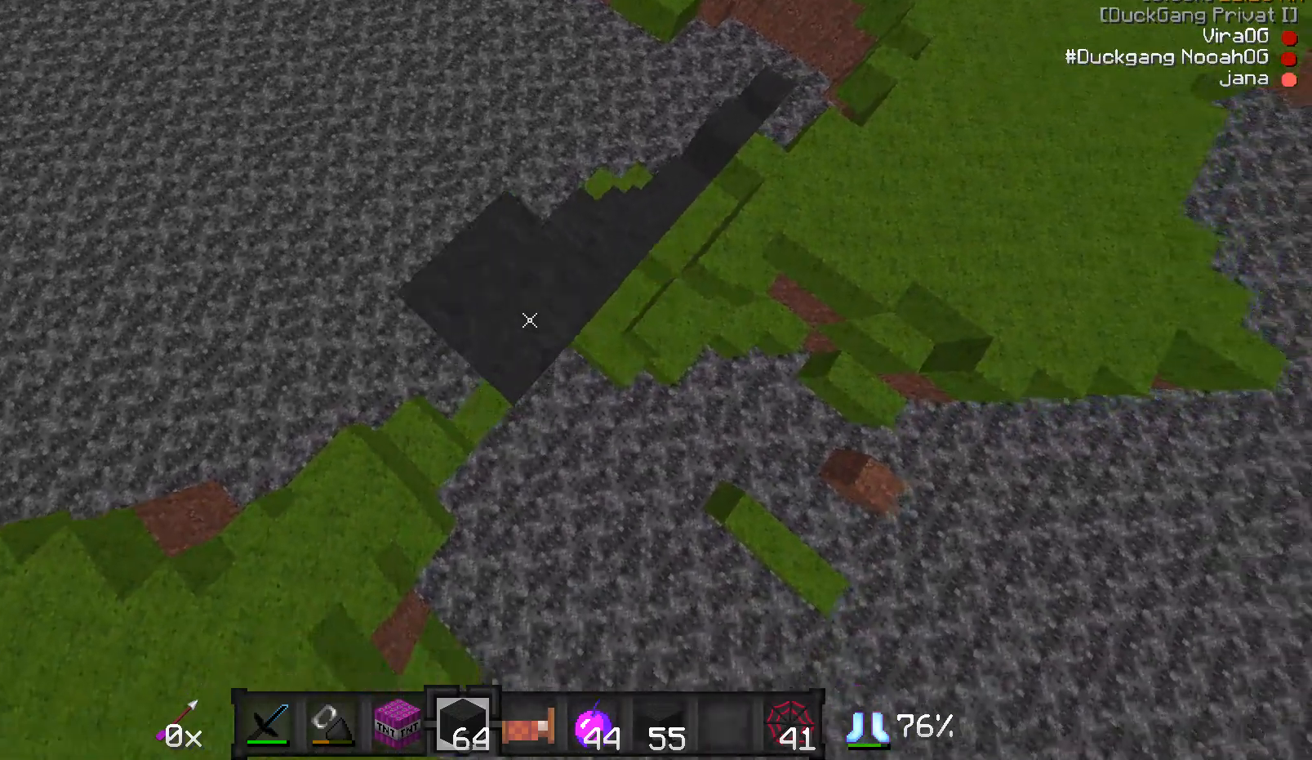
{"keys": ["a"], "mouse": [], "events": [[33, "mouse_right", "up"], [33, "s", "up"], [83, "mouse_right", "down"], [133, "mouse_right", "up"], [233, "mouse_right", "down"], [283, "mouse_right", "up"], [283, "s", "down"], [383, "mouse_right", "down"], [433, "s", "up"], [483, "mouse_right", "up"]]}
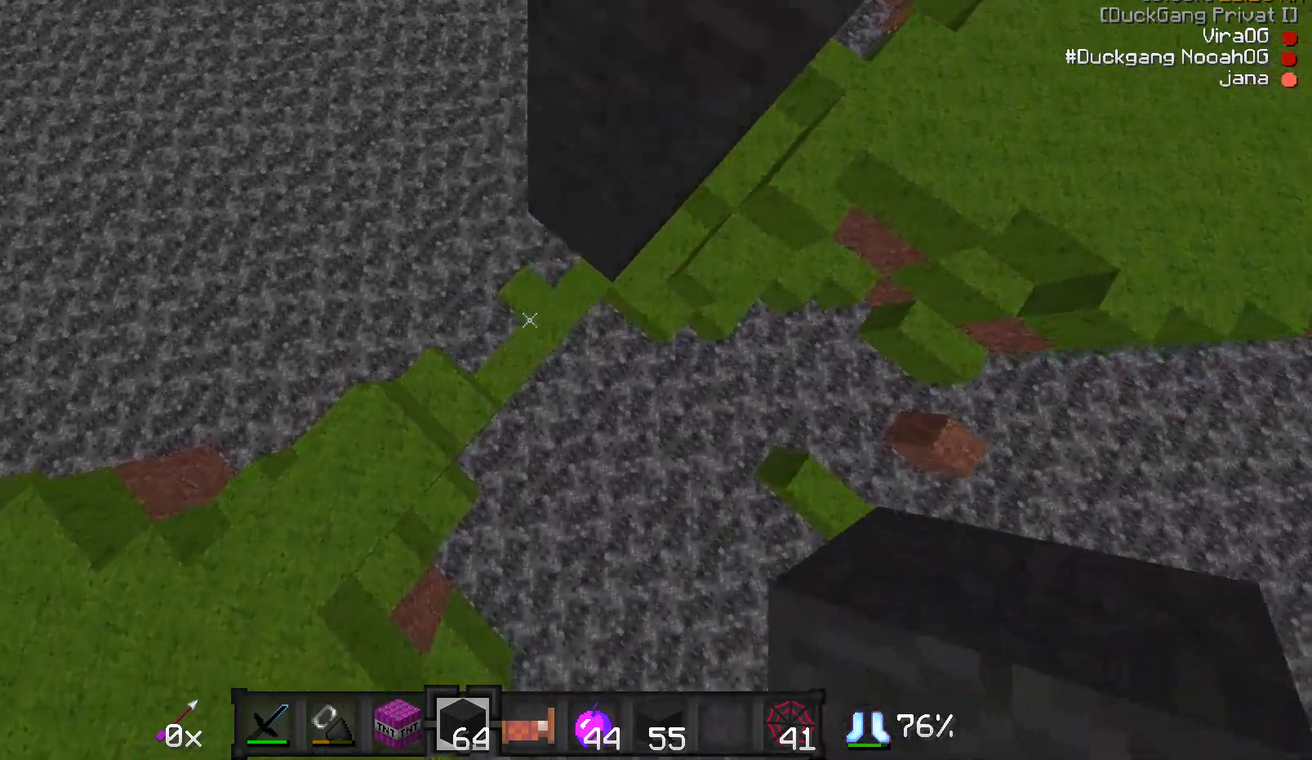
{"keys": [], "mouse": [], "events": [[33, "a", "up"], [83, "d", "down"], [83, "s", "down"], [183, "a", "down"], [183, "d", "up"], [183, "mouse_right", "down"], [183, "s", "up"], [233, "mouse_right", "up"], [333, "a", "up"], [383, "mouse_right", "down"], [433, "mouse_right", "up"]]}
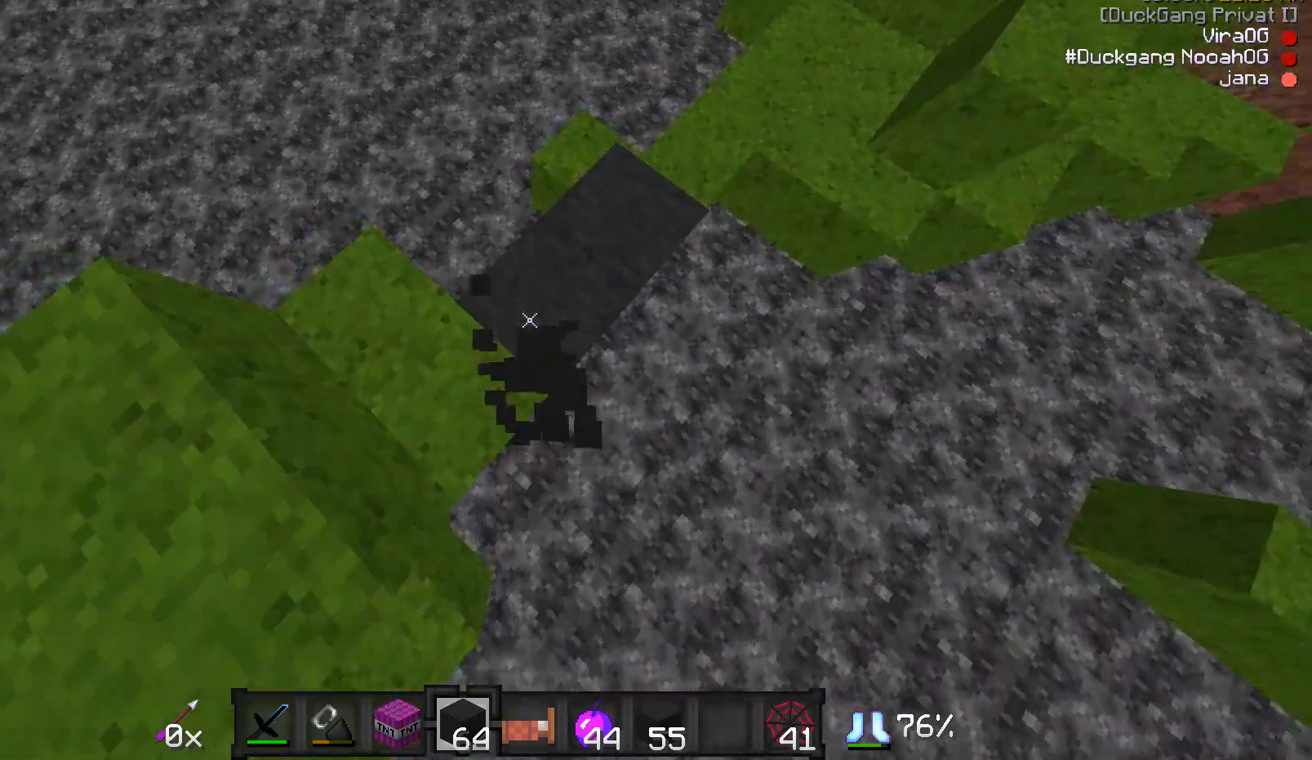
{"keys": ["a", "s"], "mouse": ["right"], "events": [[83, "a", "down"], [83, "mouse_right", "down"], [83, "s", "down"], [117, "mouse_right", "up"], [183, "mouse_right", "down"], [283, "mouse_right", "up"], [383, "mouse_right", "down"], [433, "mouse_right", "up"], [483, "mouse_right", "down"]]}
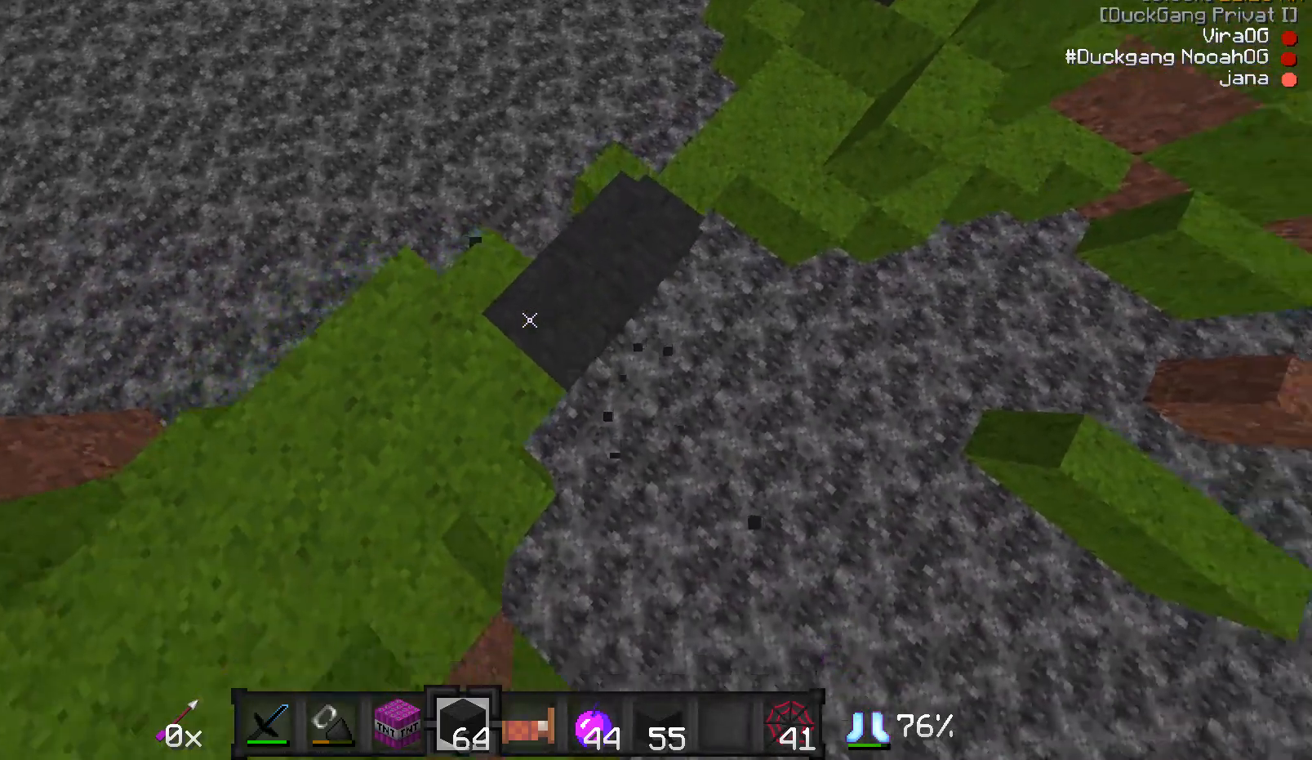
{"keys": ["a", "s"], "mouse": ["right"], "events": [[33, "mouse_right", "up"], [317, "d", "down"], [383, "d", "up"], [483, "mouse_right", "down"]]}
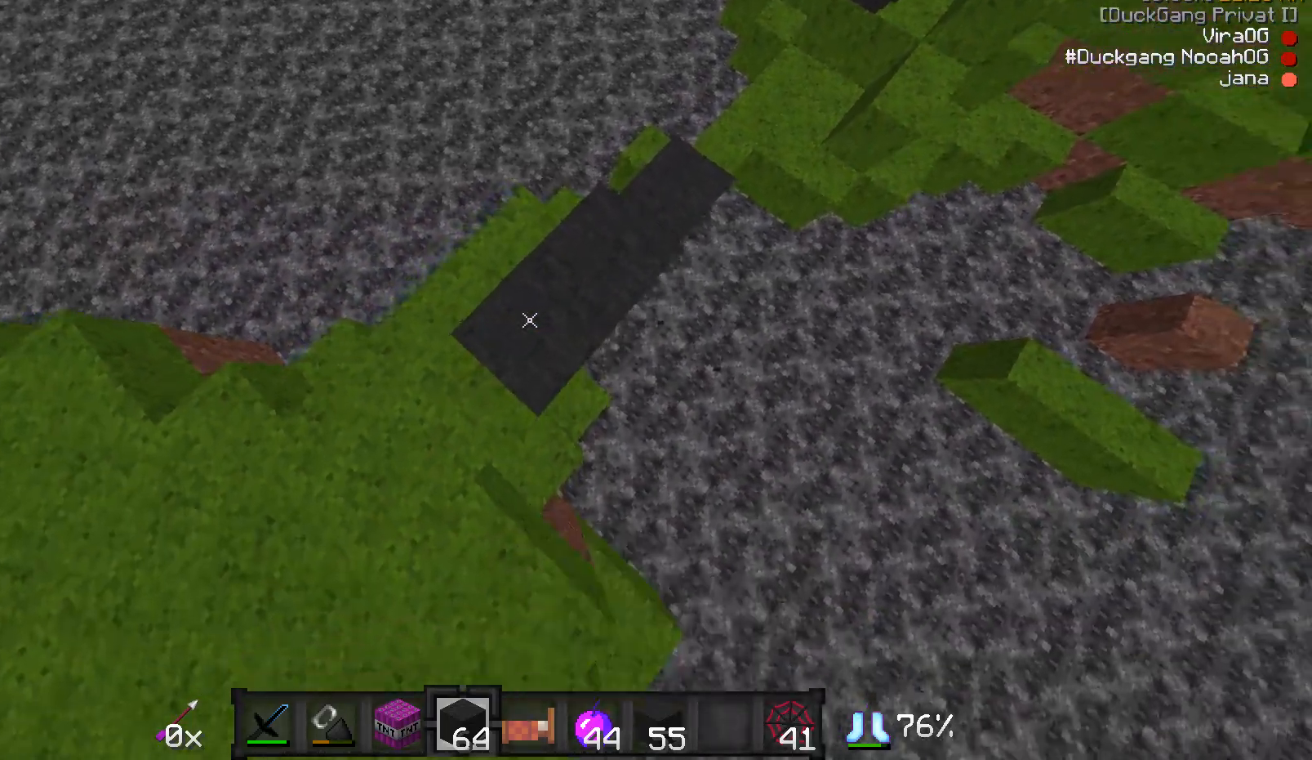
{"keys": ["a", "s"], "mouse": [], "events": [[33, "mouse_right", "up"], [183, "mouse_right", "down"], [217, "a", "up"], [217, "d", "down"], [217, "mouse_right", "up"], [267, "a", "down"], [267, "d", "up"], [383, "mouse_right", "down"], [383, "s", "up"], [417, "mouse_right", "up"], [417, "s", "down"]]}
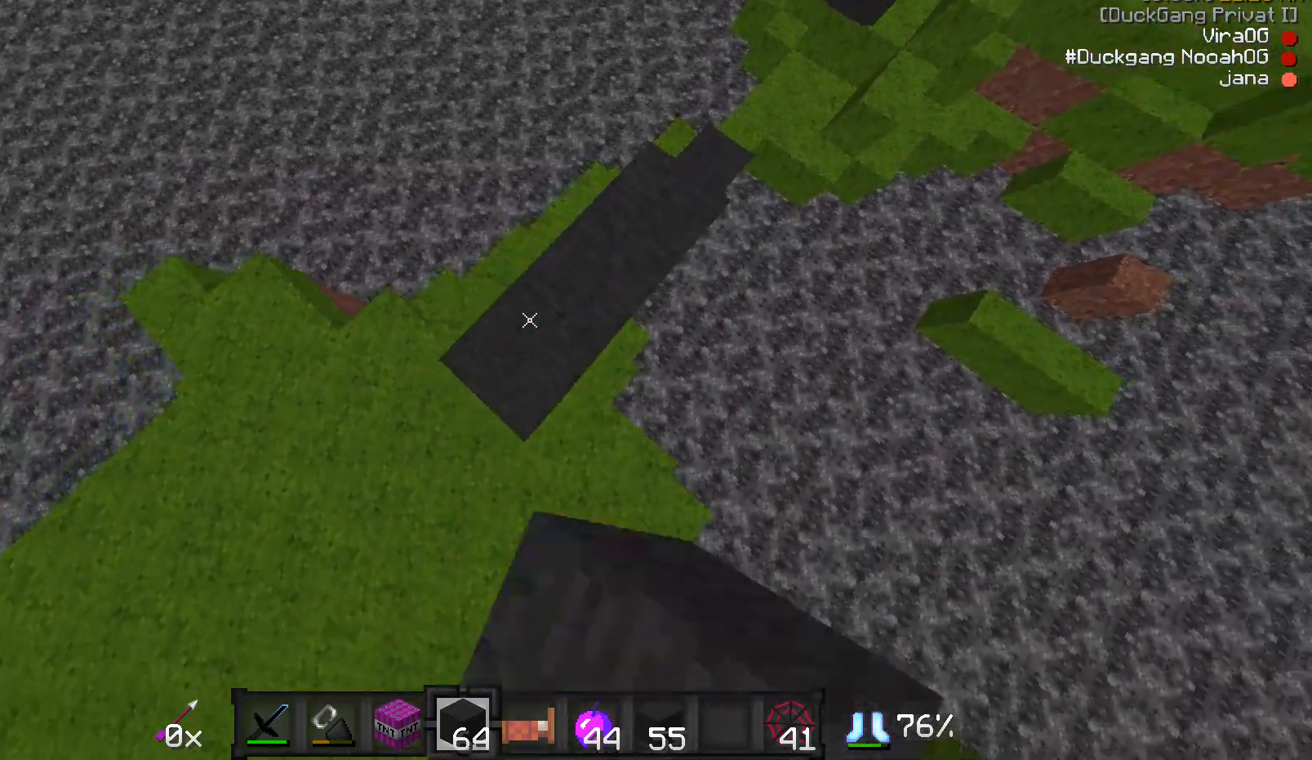
{"keys": ["a", "s"], "mouse": [], "events": [[33, "mouse_right", "down"], [83, "mouse_right", "up"], [117, "a", "up"], [117, "mouse_right", "down"], [167, "mouse_right", "up"], [167, "s", "up"], [267, "s", "down"], [317, "a", "down"], [317, "mouse_right", "down"], [367, "mouse_right", "up"]]}
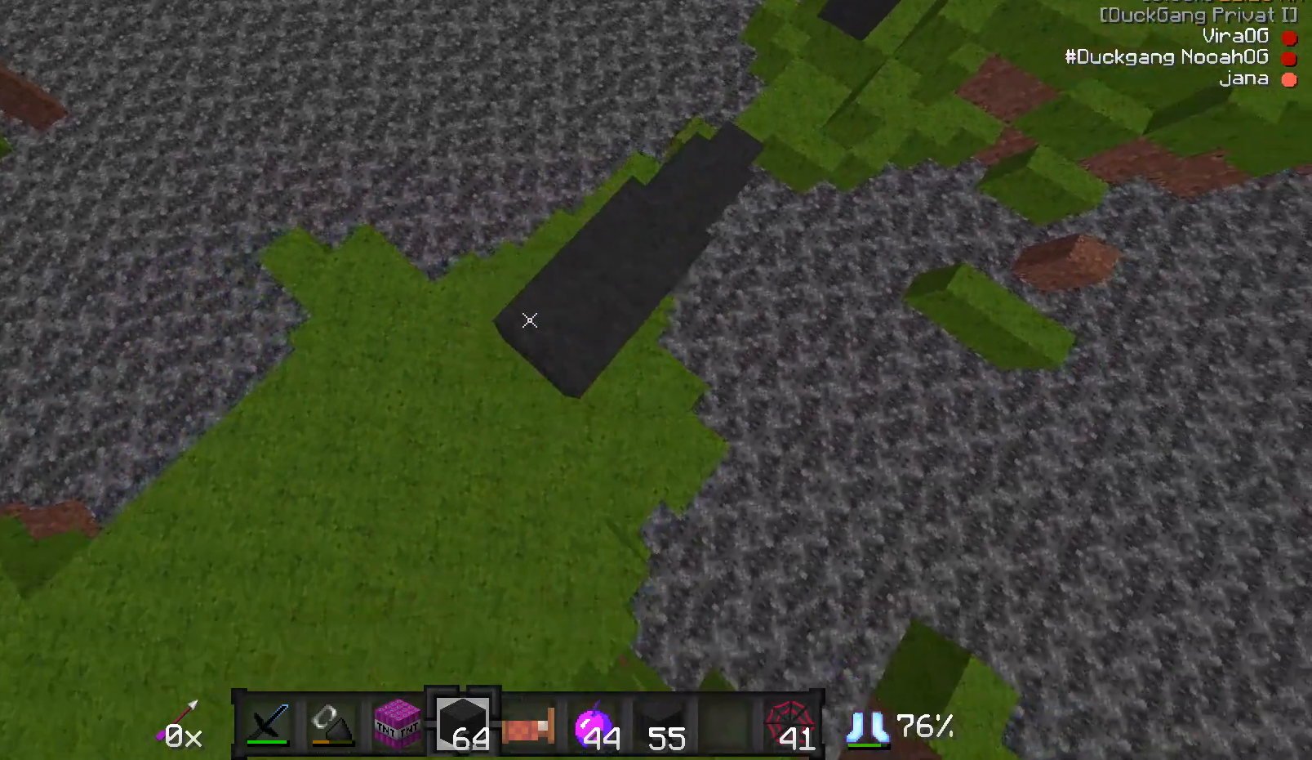
{"keys": [], "mouse": [], "events": [[17, "a", "up"], [67, "s", "up"], [183, "s", "down"], [217, "a", "down"], [333, "mouse_right", "down"], [417, "a", "up"], [417, "mouse_right", "up"], [467, "s", "up"]]}
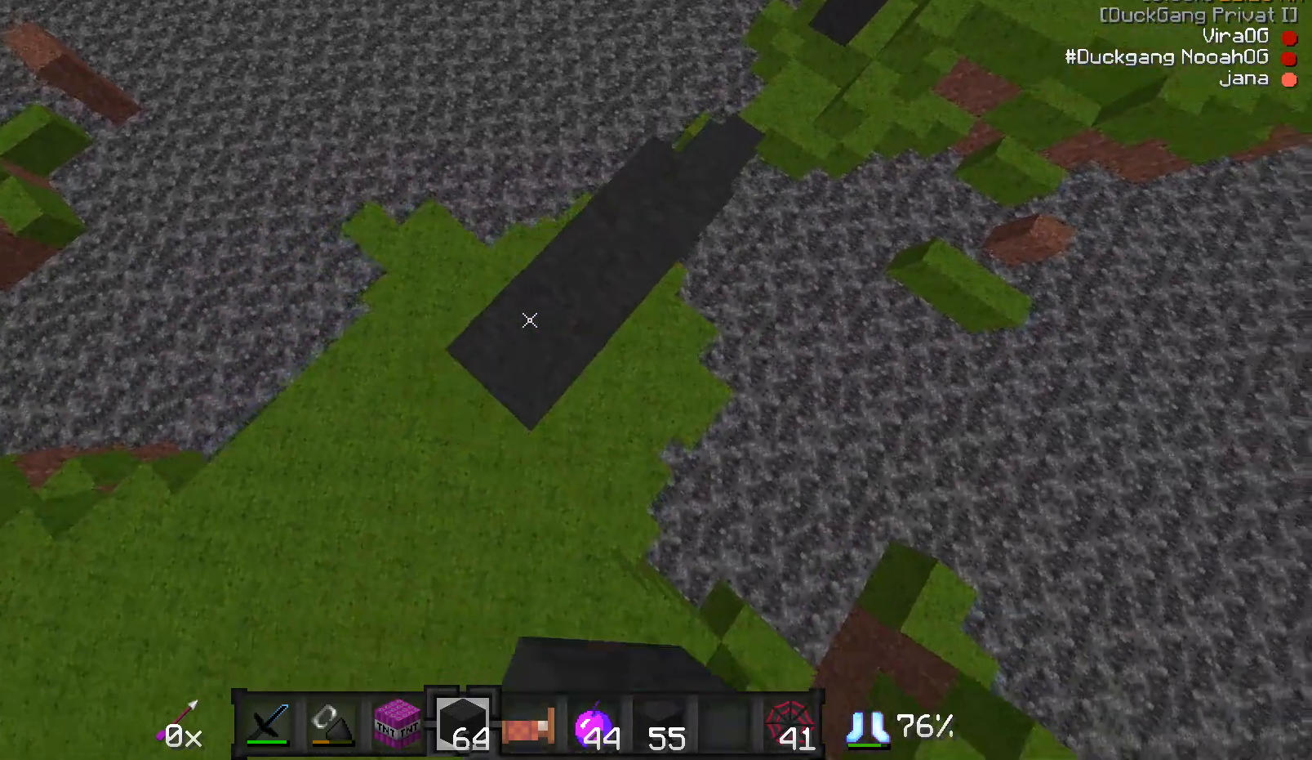
{"keys": ["s"], "mouse": ["right"], "events": [[33, "mouse_right", "down"], [117, "mouse_right", "up"], [217, "a", "down"], [217, "mouse_right", "down"], [217, "s", "down"], [467, "a", "up"]]}
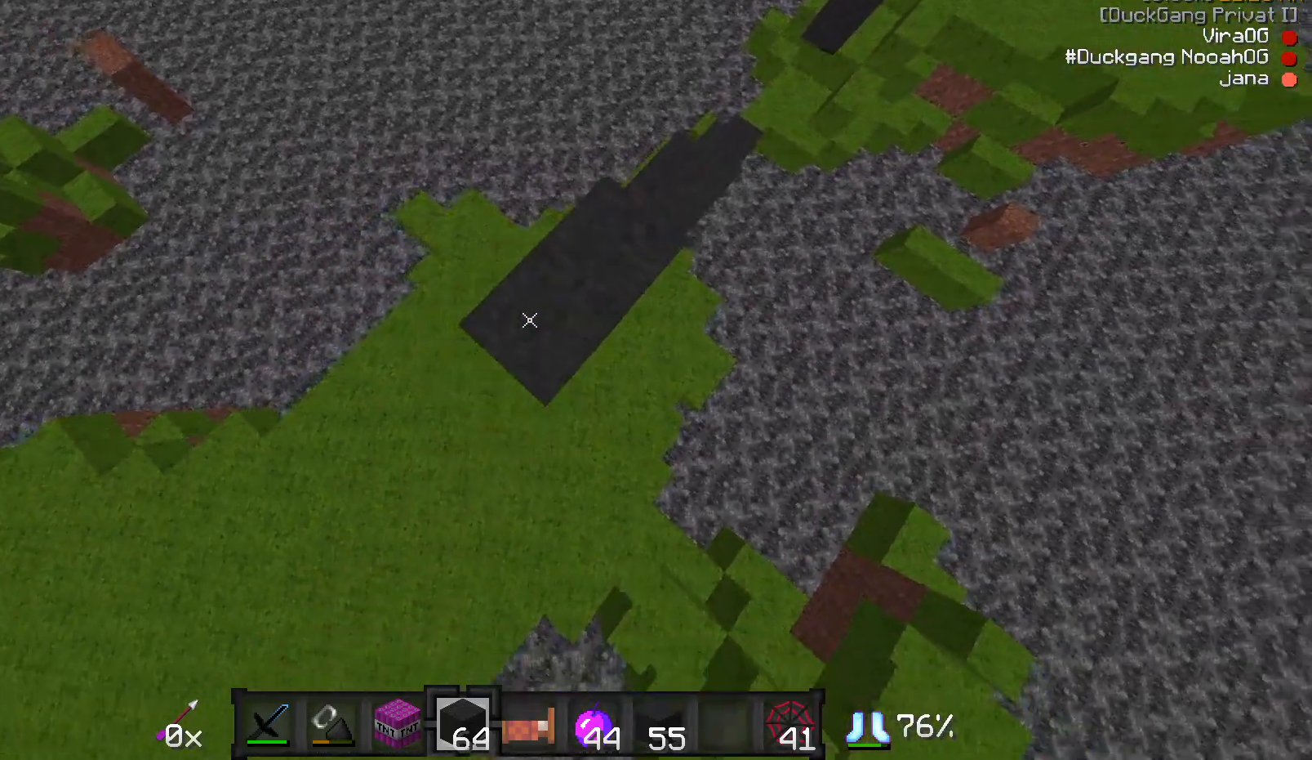
{"keys": ["a", "s"], "mouse": [], "events": [[33, "mouse_right", "up"], [33, "s", "up"], [117, "mouse_right", "down"], [183, "a", "down"], [183, "s", "down"], [217, "mouse_right", "up"], [317, "mouse_right", "down"], [417, "mouse_right", "up"]]}
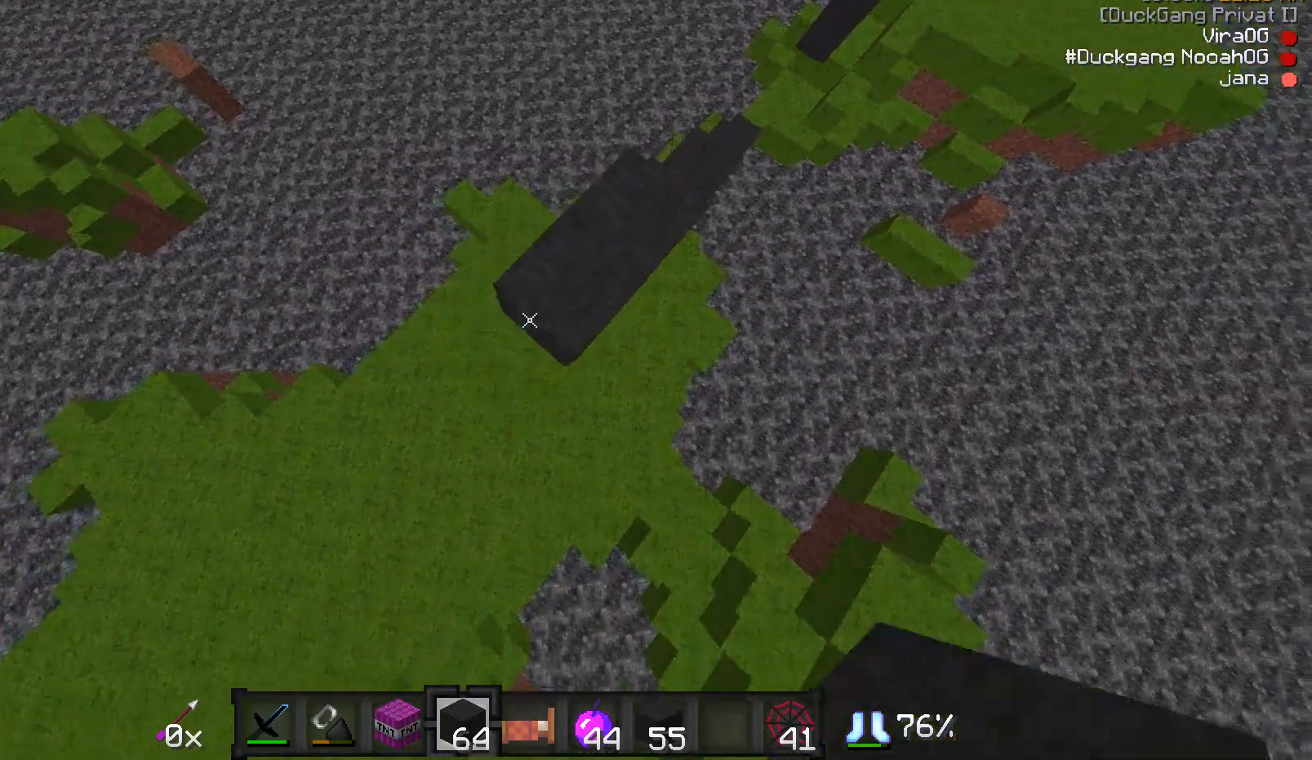
{"keys": ["a", "s"], "mouse": ["right"], "events": [[33, "mouse_right", "down"], [117, "mouse_right", "up"], [217, "mouse_right", "down"], [267, "a", "up"], [267, "mouse_right", "up"], [267, "s", "up"], [383, "a", "down"], [383, "s", "down"], [467, "mouse_right", "down"]]}